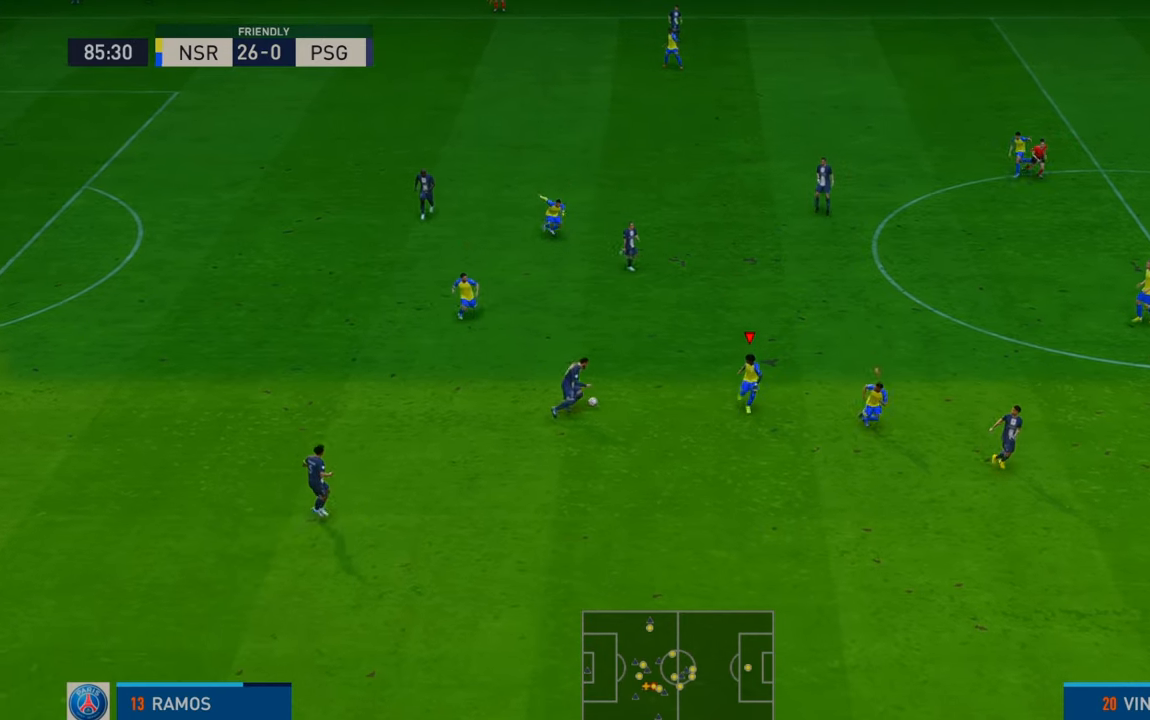
Gameplay with a controller (Xbox layout); each line is a JSON object with the inputs held at the frame after it. "events" lists button and stick changes between this image and that frame as [ms after this image, input, new state], when the widget could be followed in between. Not read: L3 R3.
{"buttons": ["R2"], "left_stick": "up-right", "right_stick": "center", "events": [[367, "left_stick", "center"], [483, "left_stick", "up-right"]]}
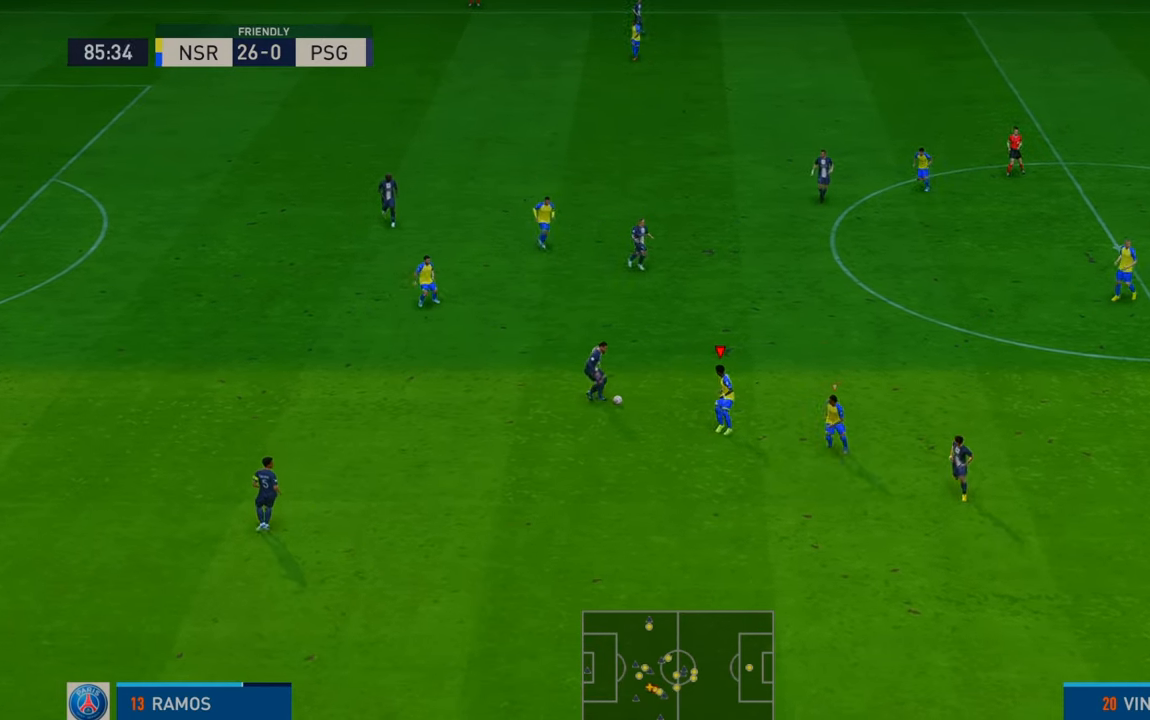
{"buttons": ["B", "R2"], "left_stick": "up", "right_stick": "center", "events": [[133, "left_stick", "up"], [233, "left_stick", "center"], [383, "B", "down"], [383, "left_stick", "up"]]}
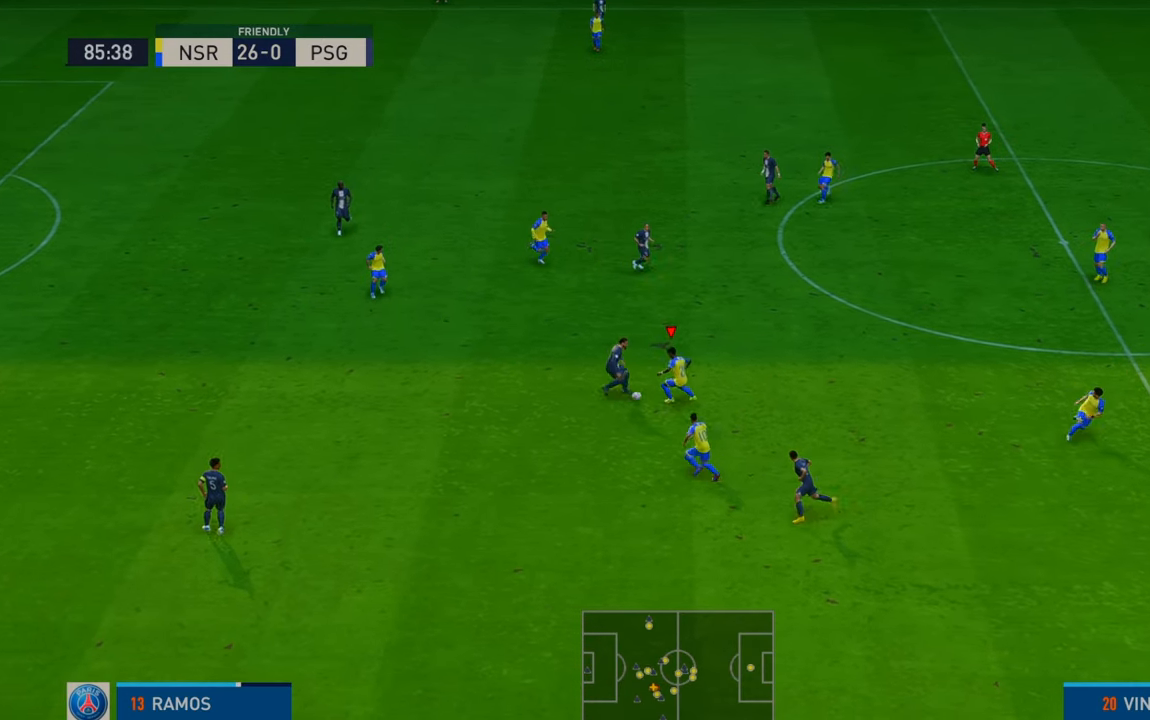
{"buttons": ["R2"], "left_stick": "up", "right_stick": "center", "events": [[33, "B", "up"]]}
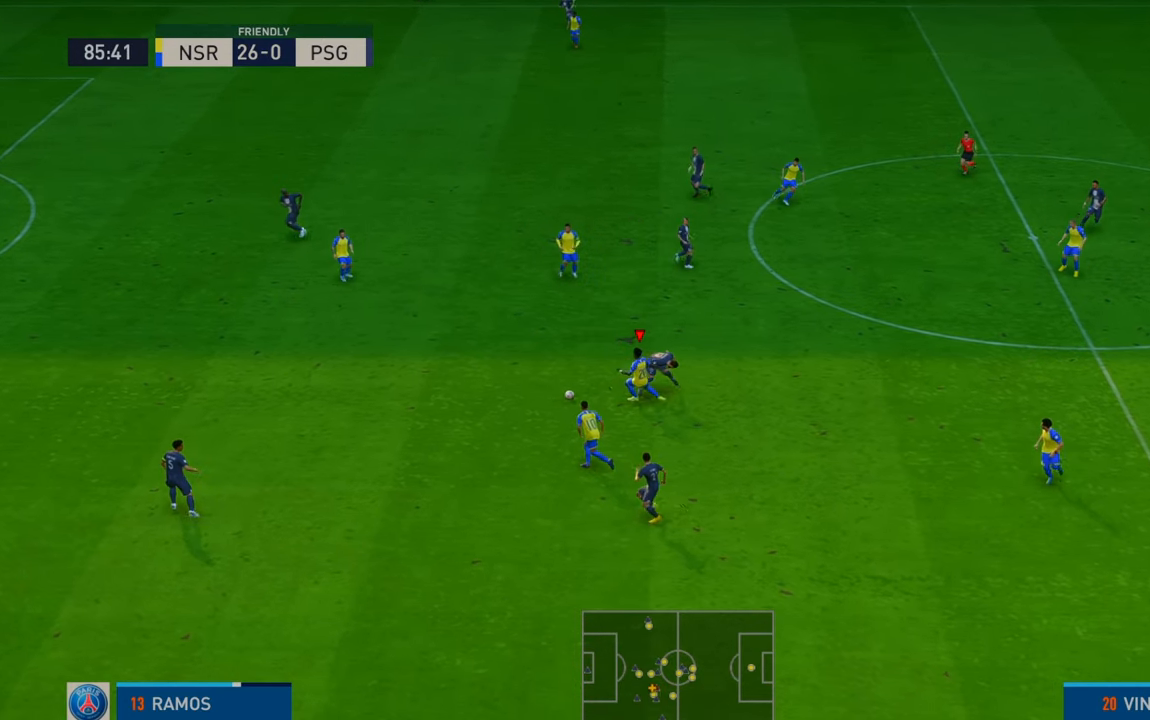
{"buttons": ["A", "L1", "R2"], "left_stick": "up", "right_stick": "center", "events": [[400, "A", "down"], [433, "L1", "down"]]}
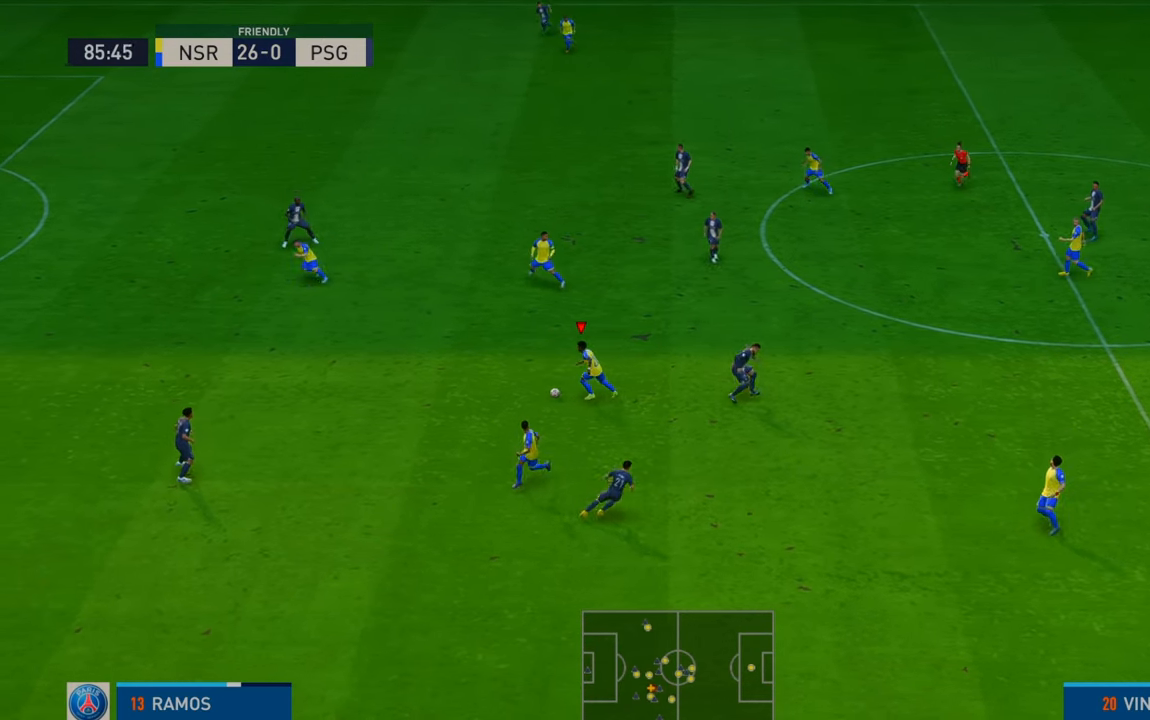
{"buttons": ["R2"], "left_stick": "up-left", "right_stick": "center", "events": [[33, "left_stick", "up-left"], [67, "L1", "up"], [100, "A", "up"]]}
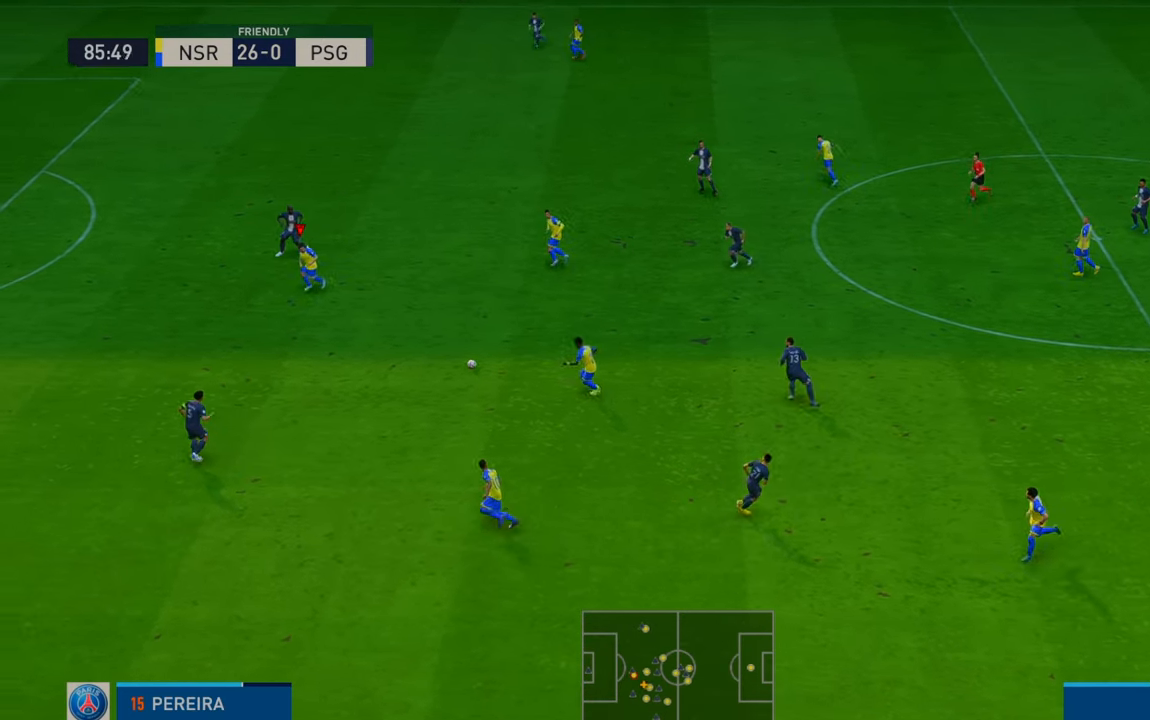
{"buttons": ["R2"], "left_stick": "left", "right_stick": "center", "events": [[117, "left_stick", "left"]]}
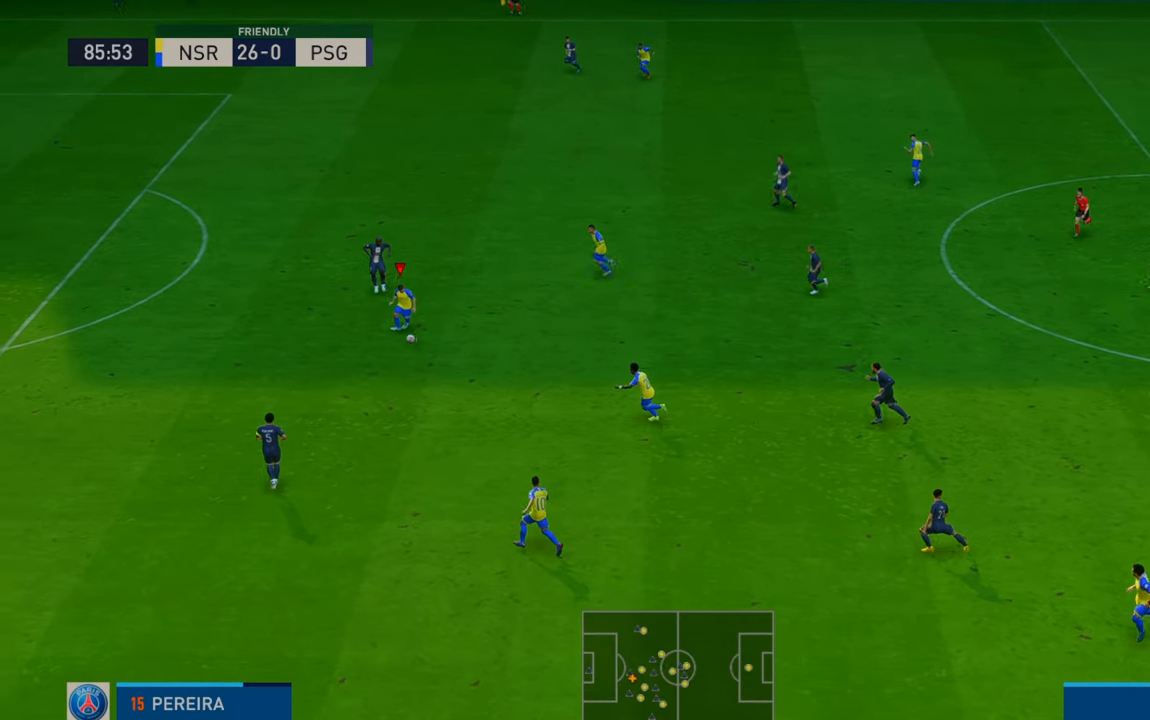
{"buttons": ["R2"], "left_stick": "left", "right_stick": "center", "events": []}
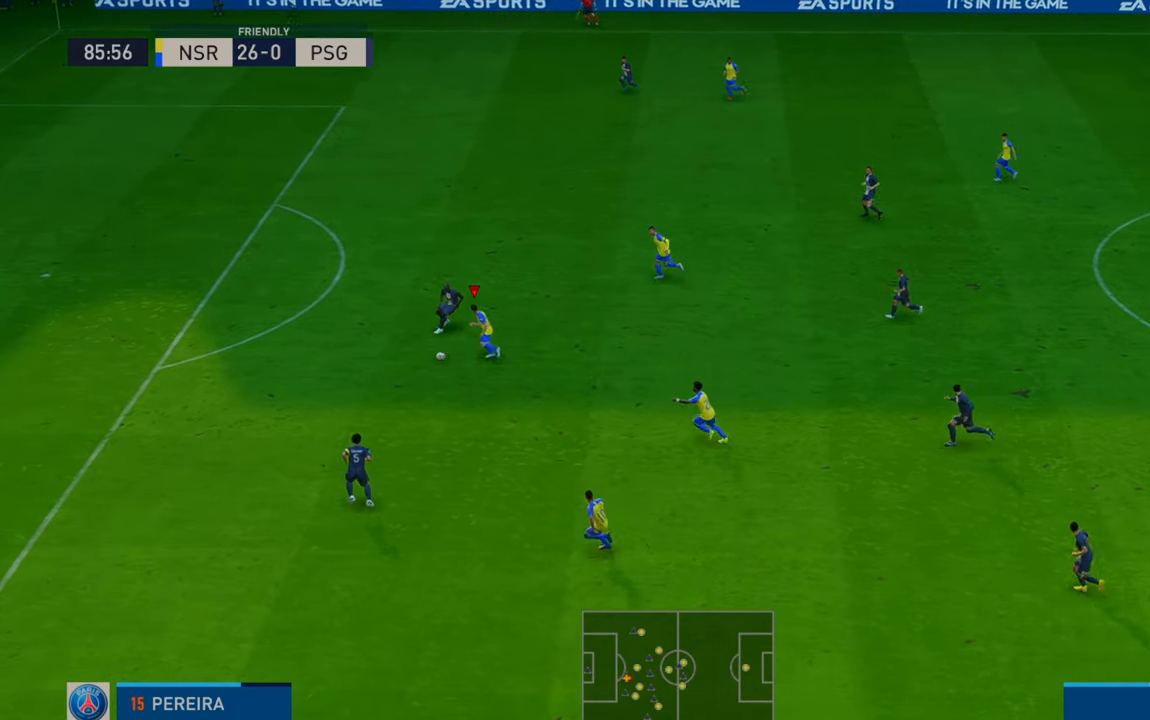
{"buttons": ["R2"], "left_stick": "down-left", "right_stick": "center", "events": [[67, "left_stick", "down-left"]]}
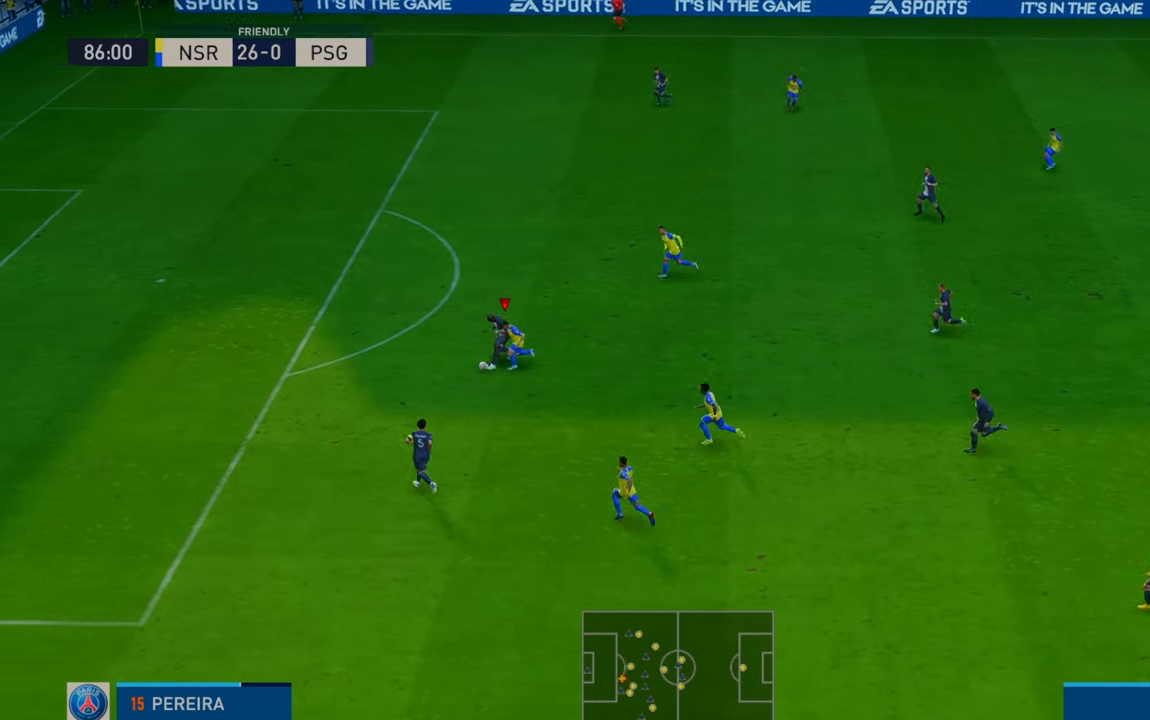
{"buttons": ["R2"], "left_stick": "up-right", "right_stick": "center", "events": [[367, "left_stick", "center"], [433, "left_stick", "up-right"]]}
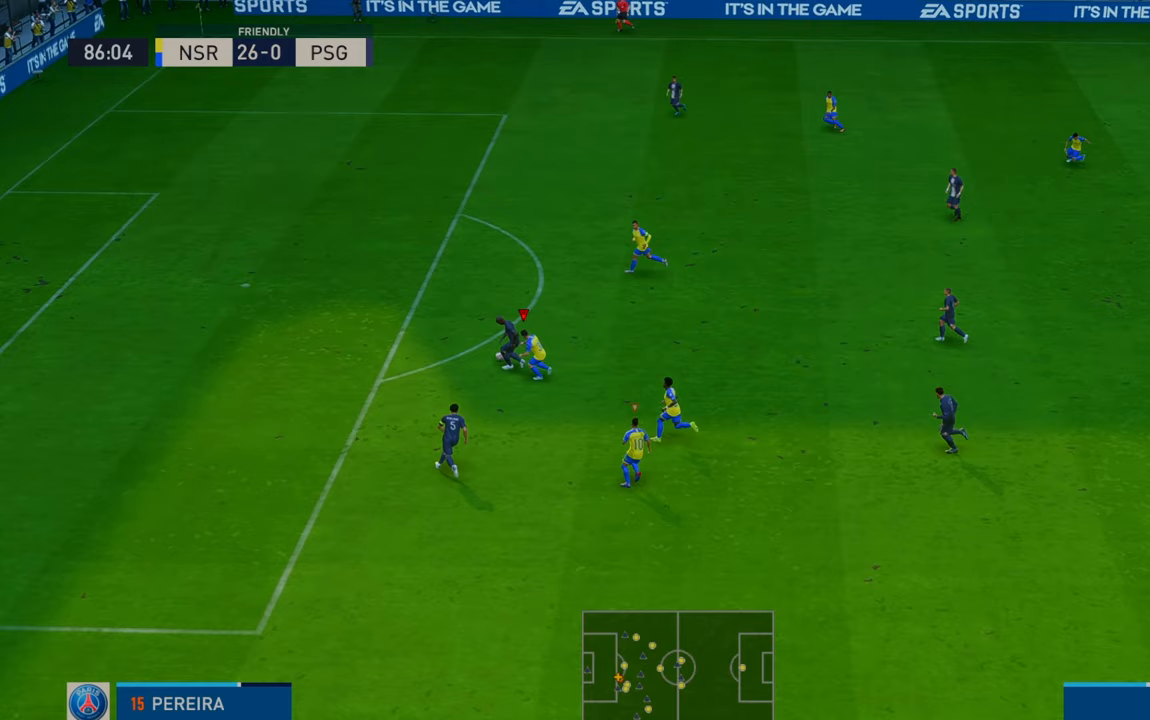
{"buttons": ["R2"], "left_stick": "up", "right_stick": "center", "events": [[300, "left_stick", "center"], [450, "left_stick", "up"]]}
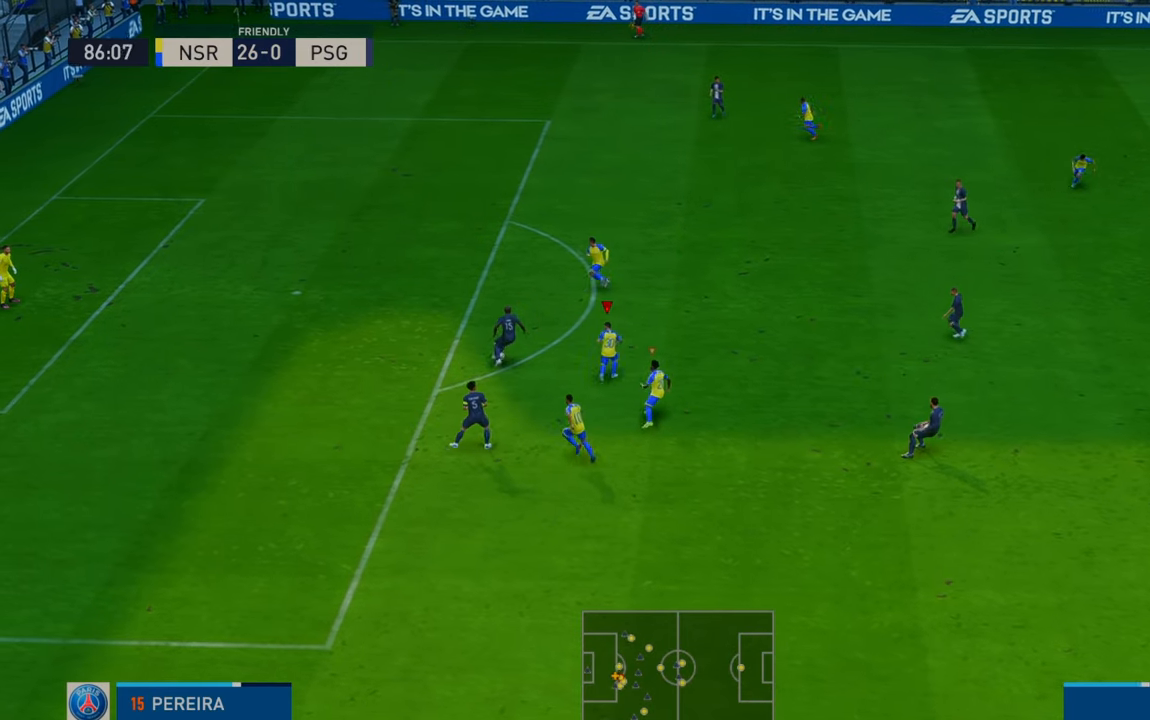
{"buttons": ["R2"], "left_stick": "up", "right_stick": "center", "events": [[33, "left_stick", "up-left"], [367, "left_stick", "up"], [400, "B", "down"], [500, "B", "up"]]}
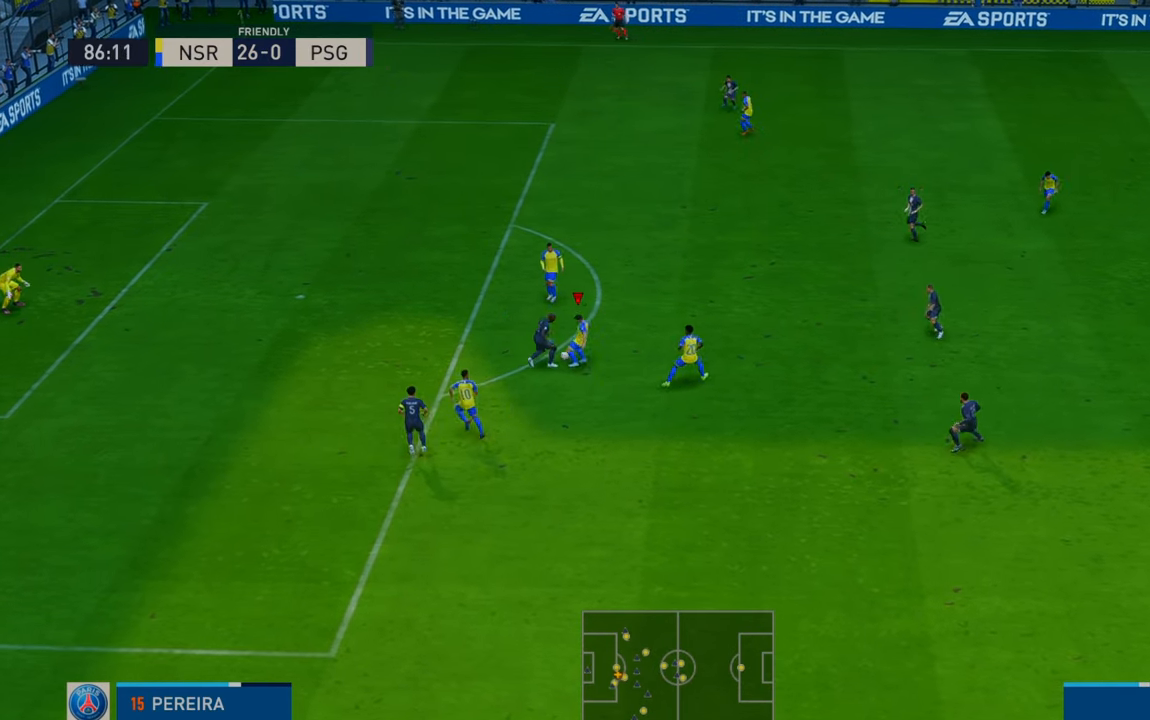
{"buttons": ["R2"], "left_stick": "up", "right_stick": "center", "events": []}
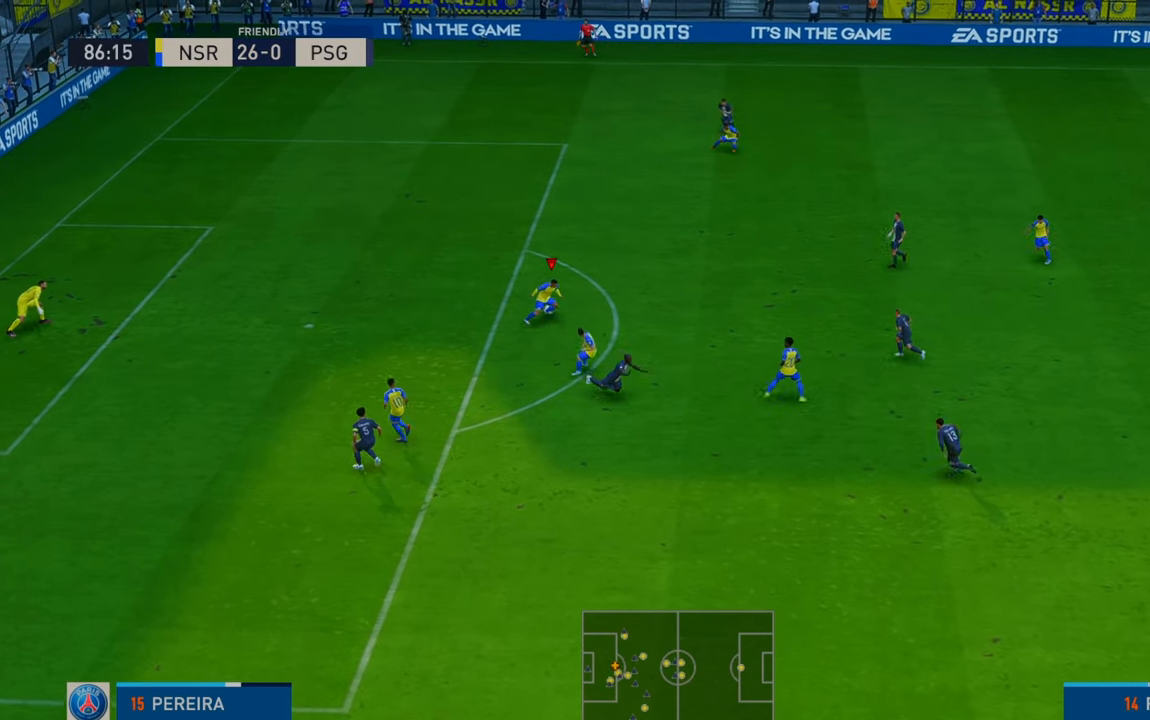
{"buttons": ["R2"], "left_stick": "up-left", "right_stick": "center", "events": [[333, "left_stick", "up-left"]]}
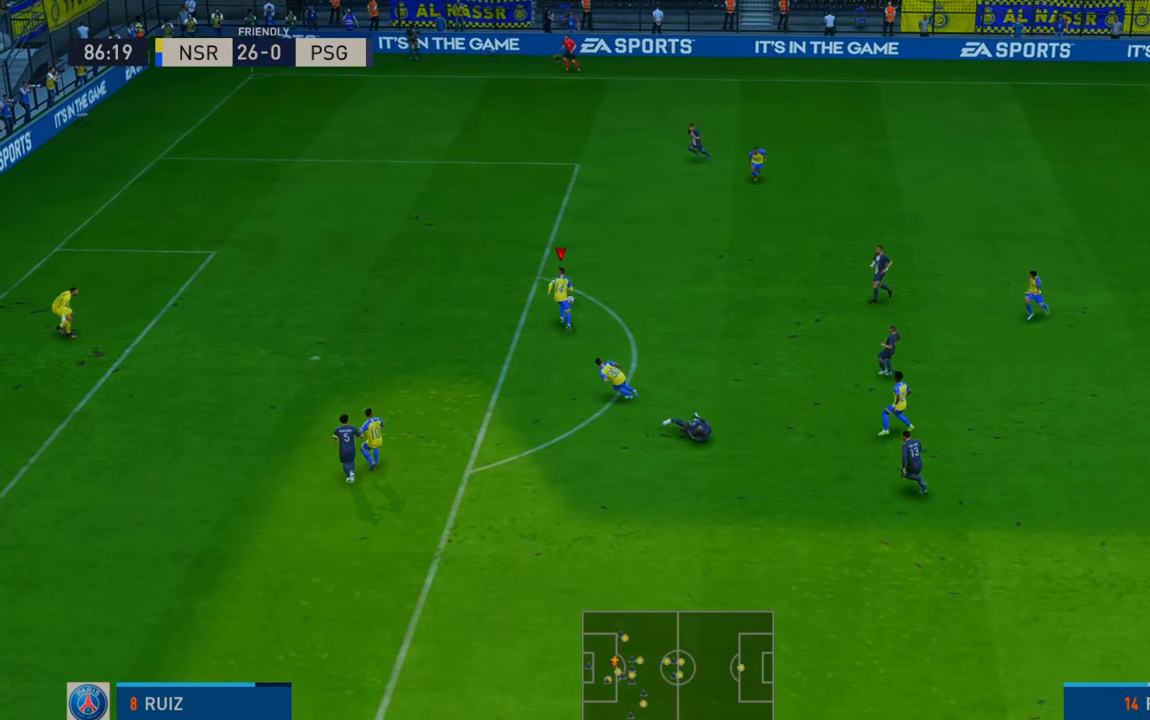
{"buttons": ["R2"], "left_stick": "left", "right_stick": "center", "events": [[300, "left_stick", "left"]]}
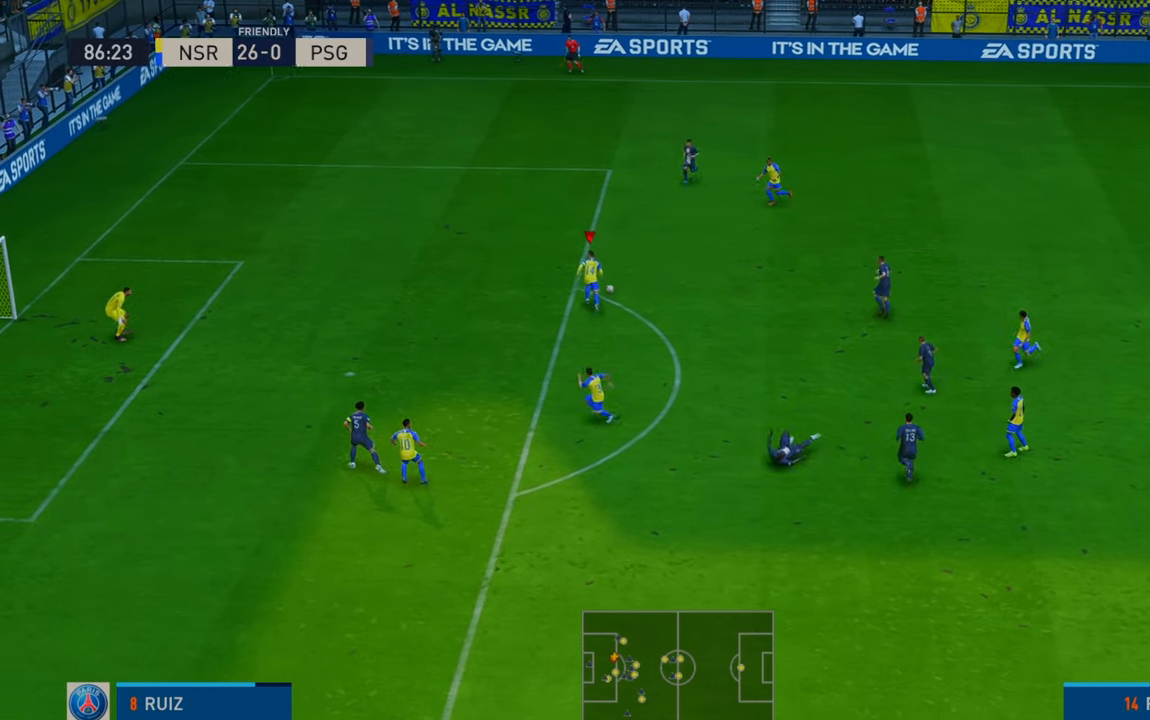
{"buttons": ["R2"], "left_stick": "down", "right_stick": "center", "events": [[333, "left_stick", "center"], [450, "left_stick", "down"]]}
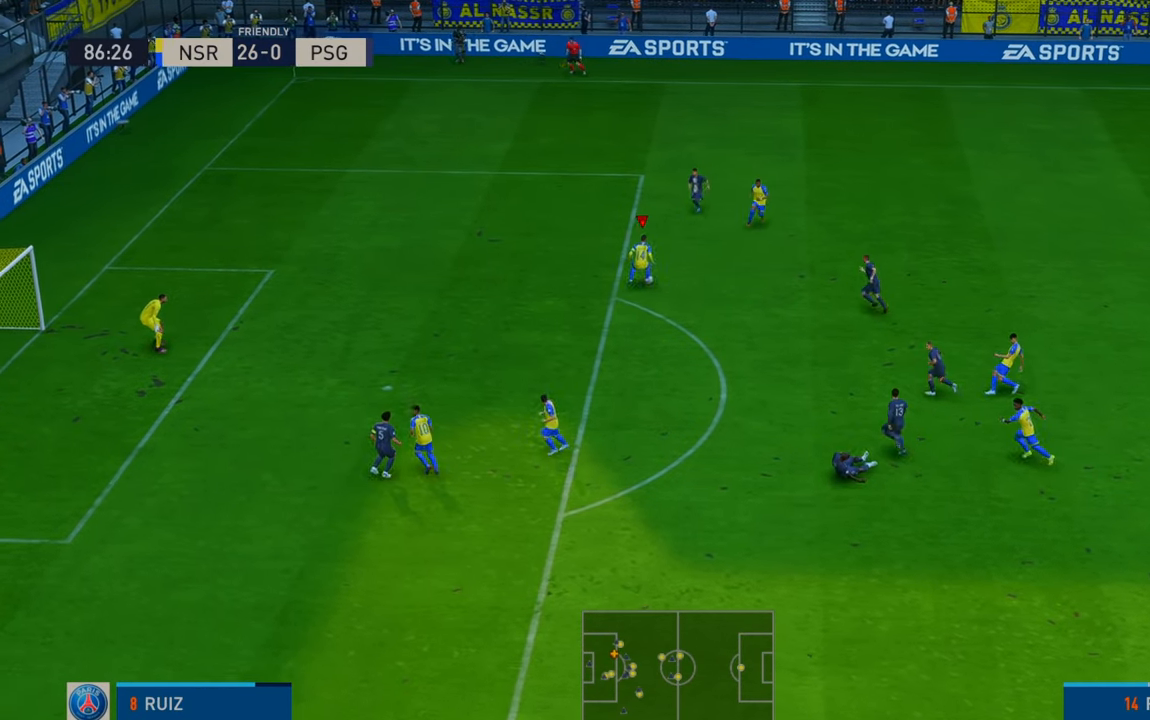
{"buttons": ["R2"], "left_stick": "left", "right_stick": "center", "events": [[83, "left_stick", "down-left"], [200, "left_stick", "left"]]}
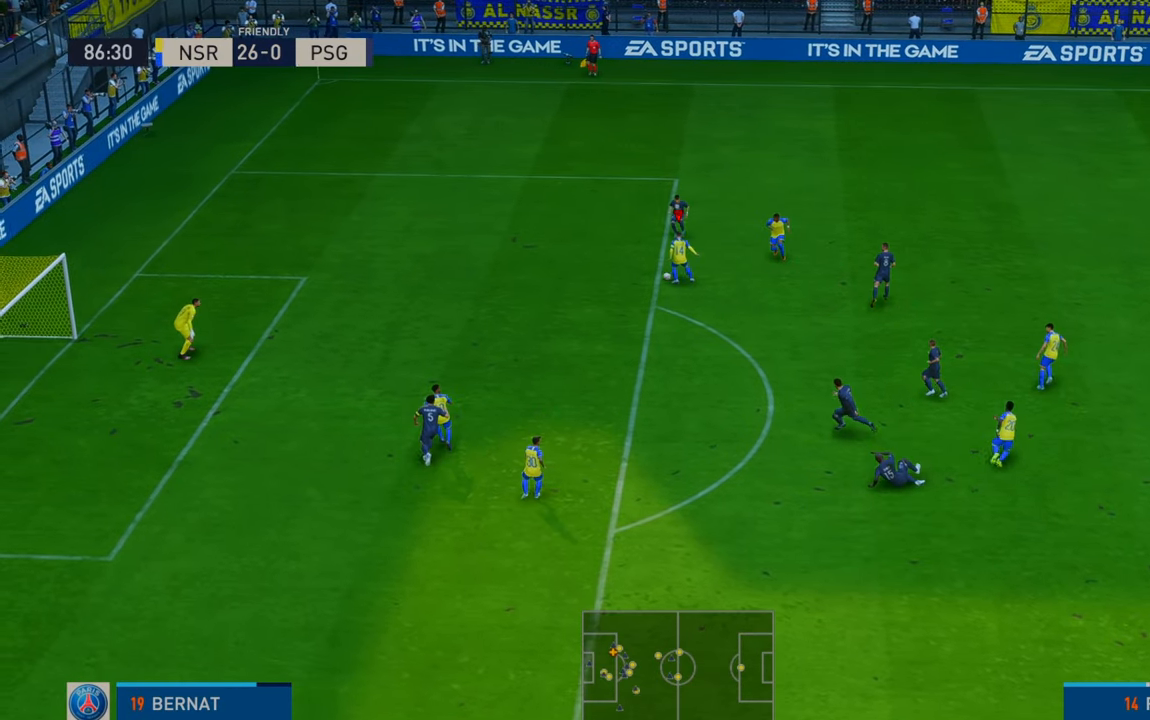
{"buttons": ["B", "R2"], "left_stick": "down", "right_stick": "center", "events": [[267, "left_stick", "down-left"], [483, "B", "down"], [500, "left_stick", "down"]]}
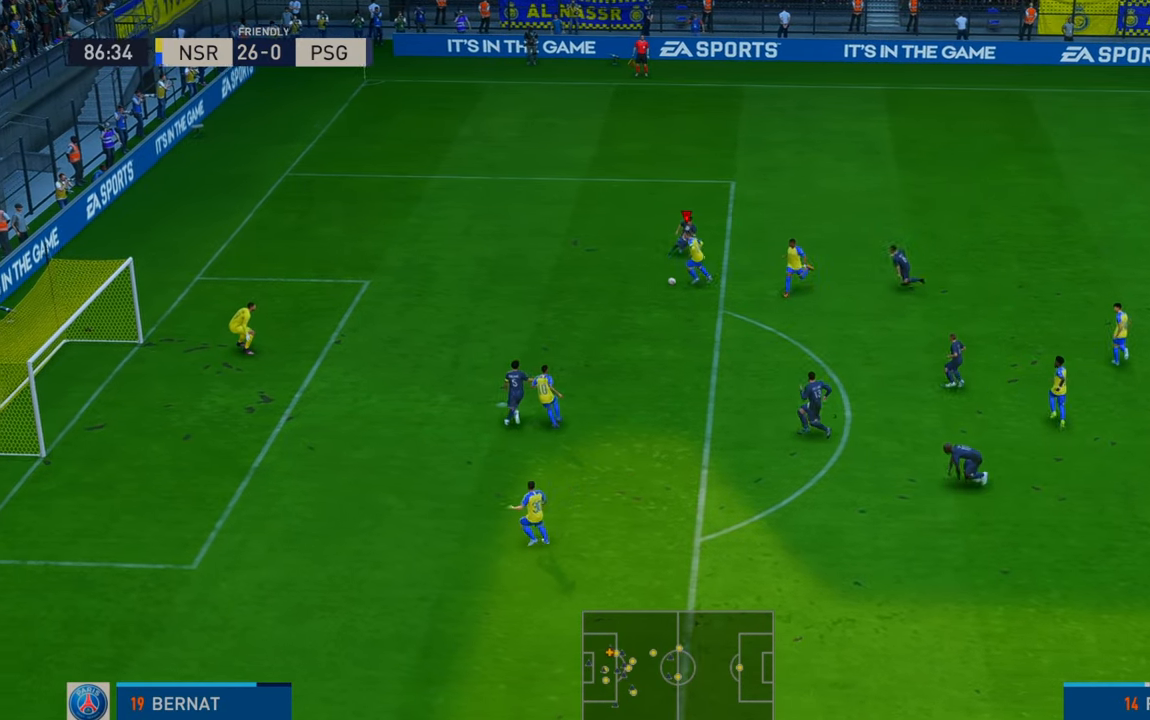
{"buttons": [], "left_stick": "down", "right_stick": "center", "events": [[33, "R2", "up"], [217, "B", "up"]]}
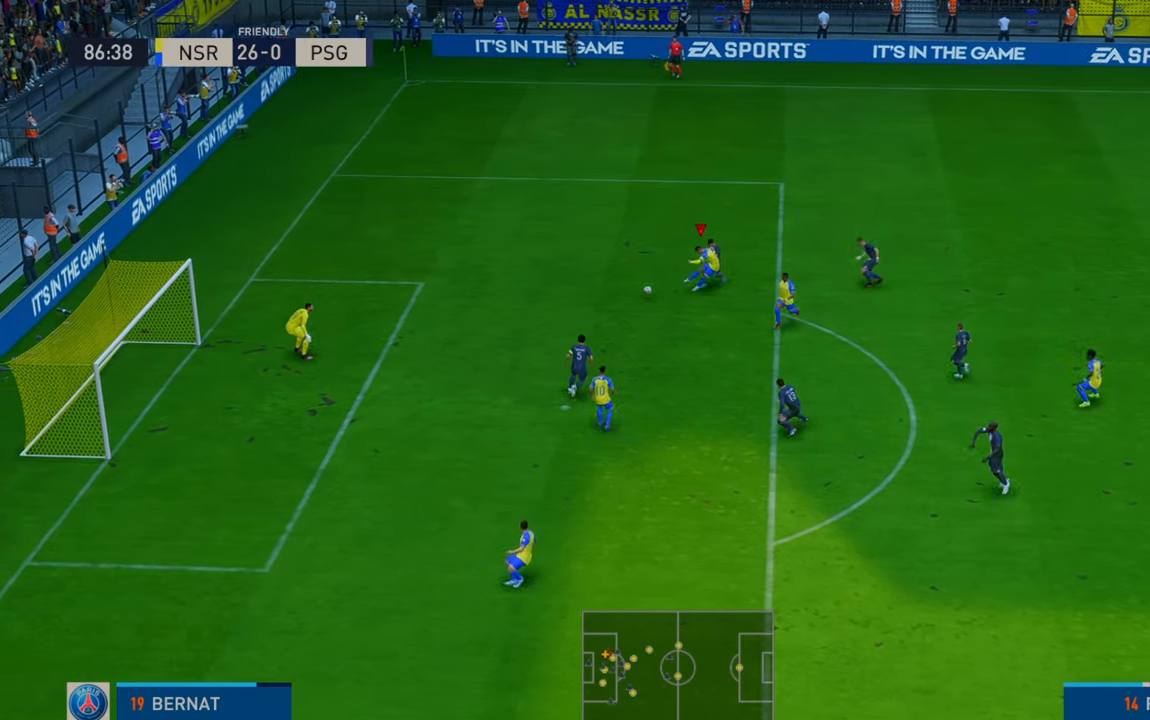
{"buttons": [], "left_stick": "down", "right_stick": "center", "events": []}
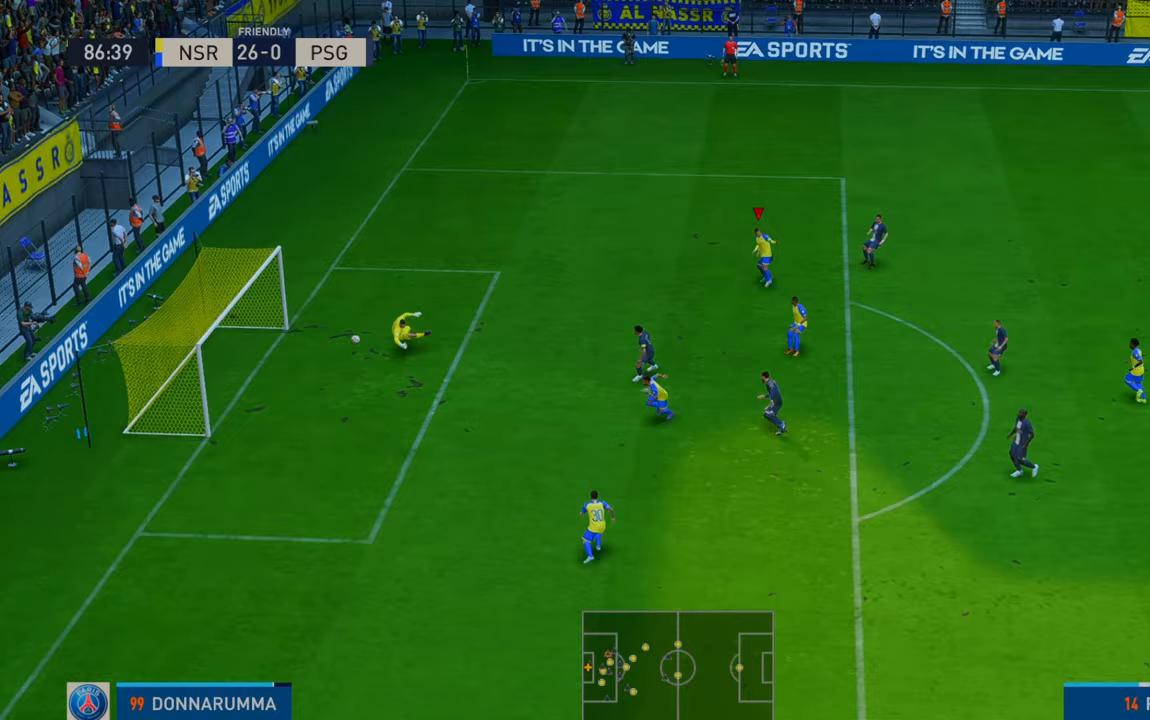
{"buttons": [], "left_stick": "down", "right_stick": "center", "events": []}
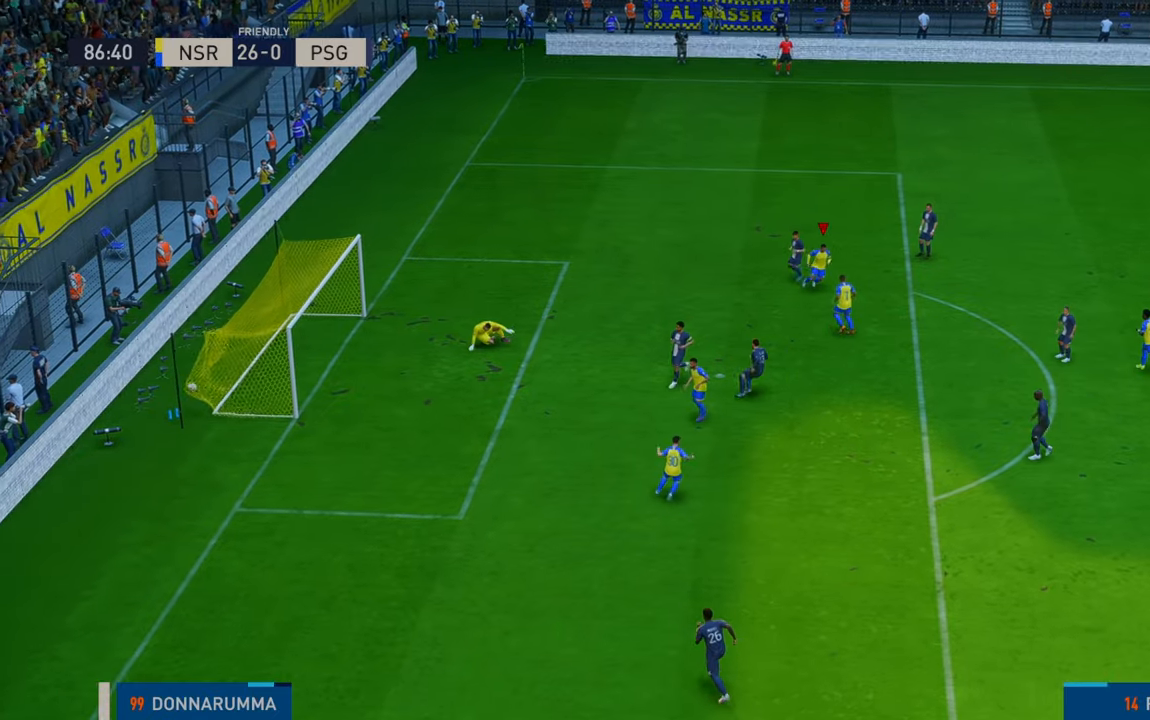
{"buttons": [], "left_stick": "down", "right_stick": "center", "events": []}
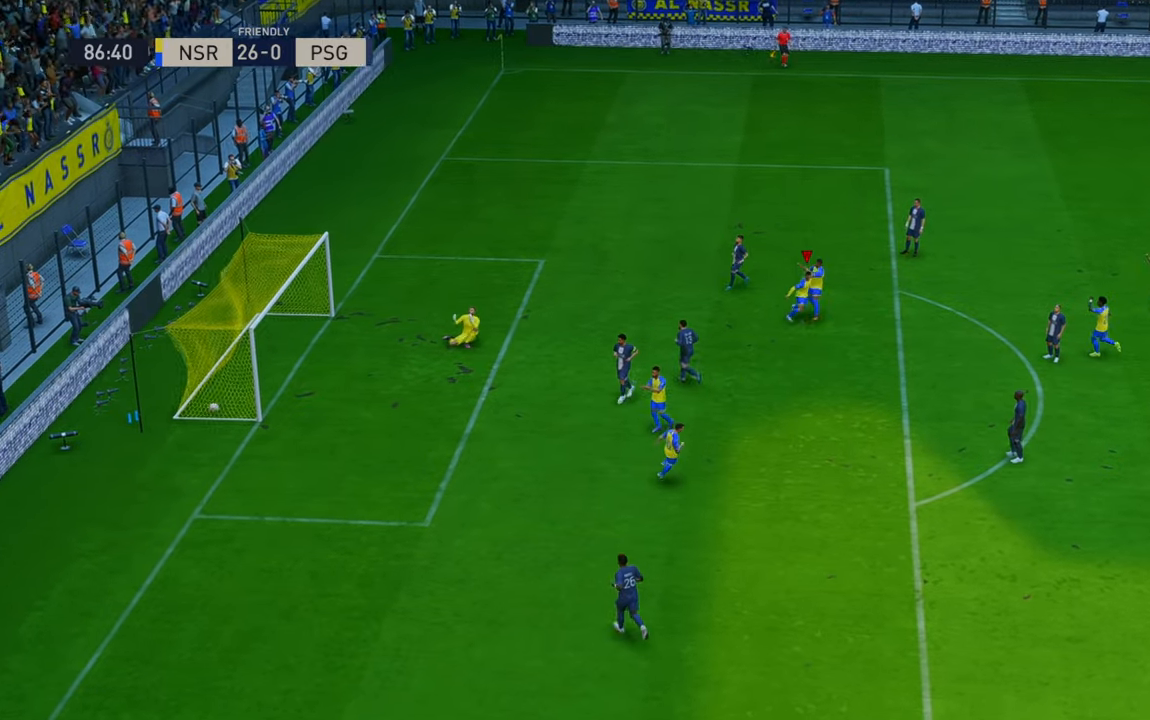
{"buttons": [], "left_stick": "center", "right_stick": "center", "events": [[117, "L1", "down"], [150, "R1", "down"], [233, "left_stick", "center"], [283, "L1", "up"], [283, "R1", "up"], [300, "L1", "down"], [300, "R1", "down"], [417, "L1", "up"], [450, "R1", "up"]]}
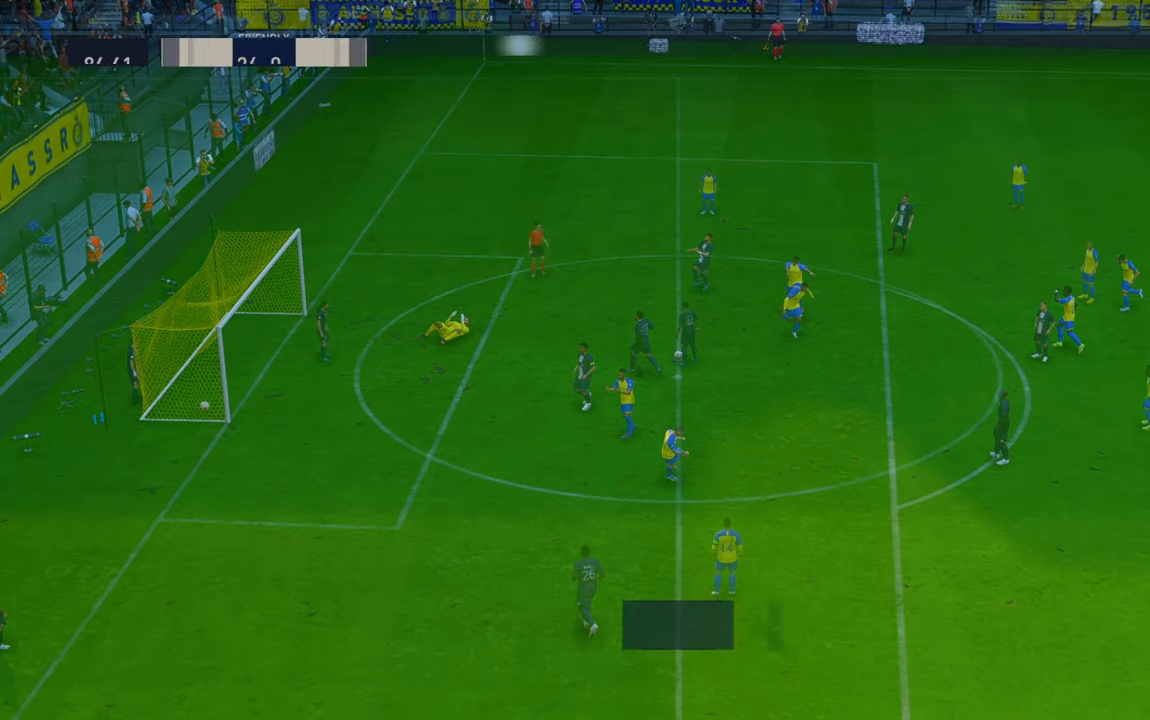
{"buttons": ["R2"], "left_stick": "center", "right_stick": "center", "events": [[500, "R2", "down"]]}
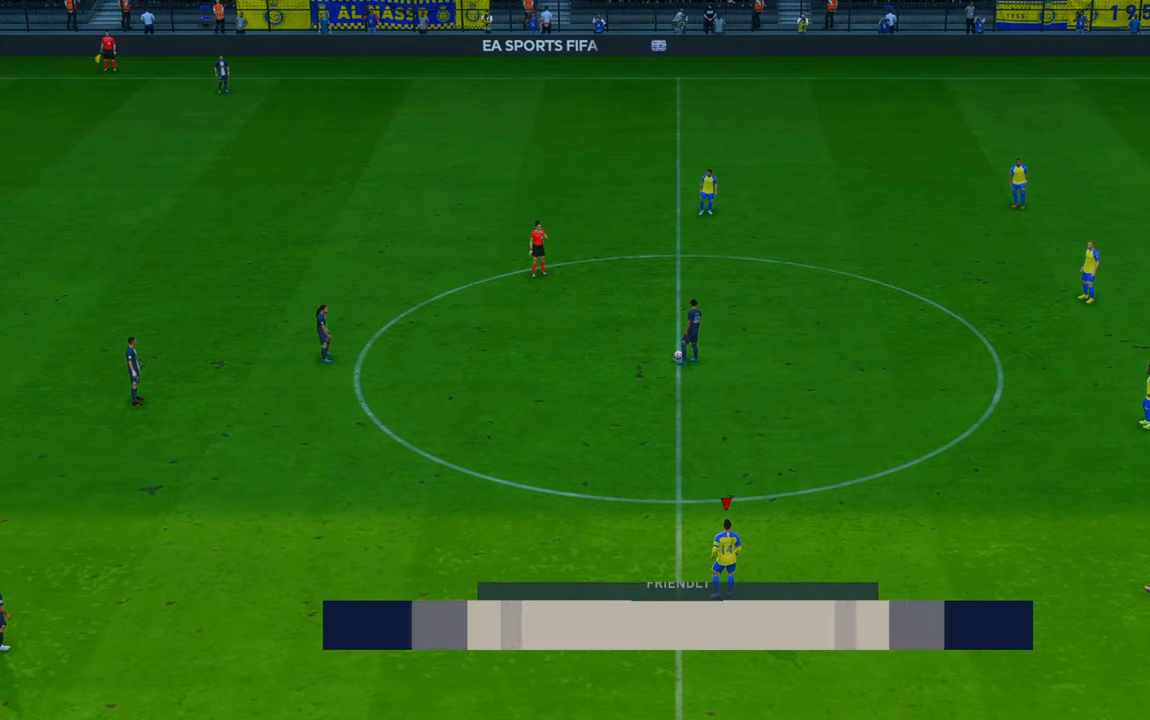
{"buttons": ["R2"], "left_stick": "up", "right_stick": "center", "events": [[150, "left_stick", "up"]]}
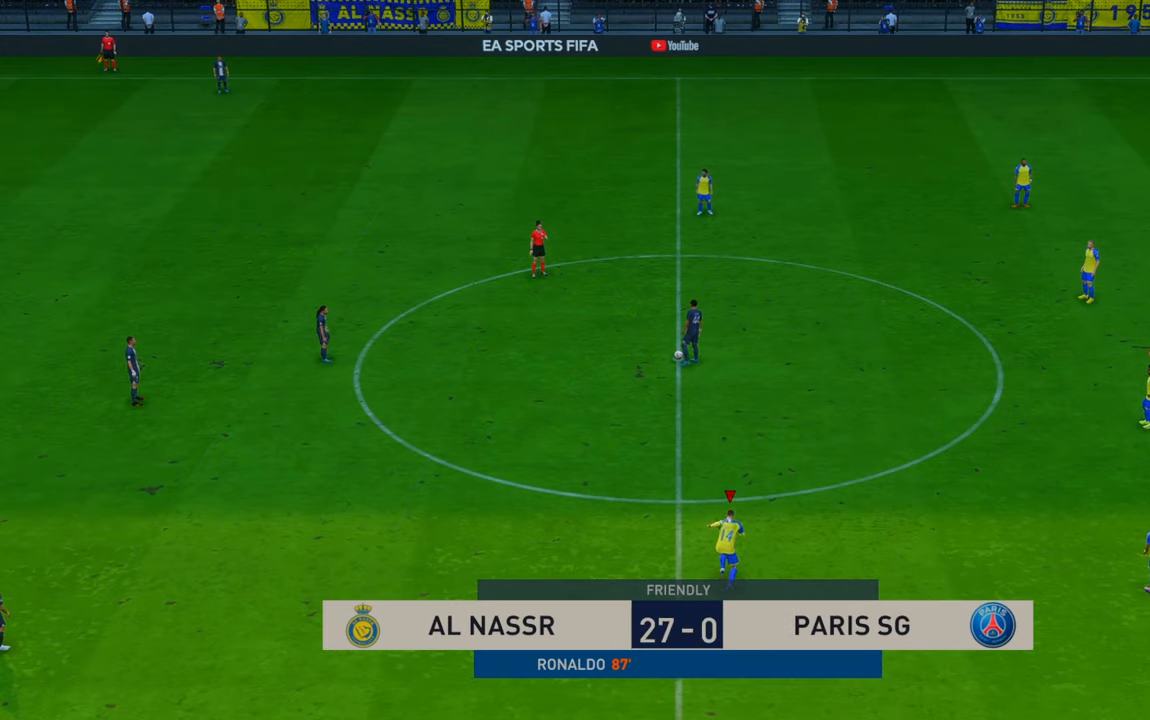
{"buttons": ["R2"], "left_stick": "up-left", "right_stick": "center", "events": [[400, "left_stick", "up-left"]]}
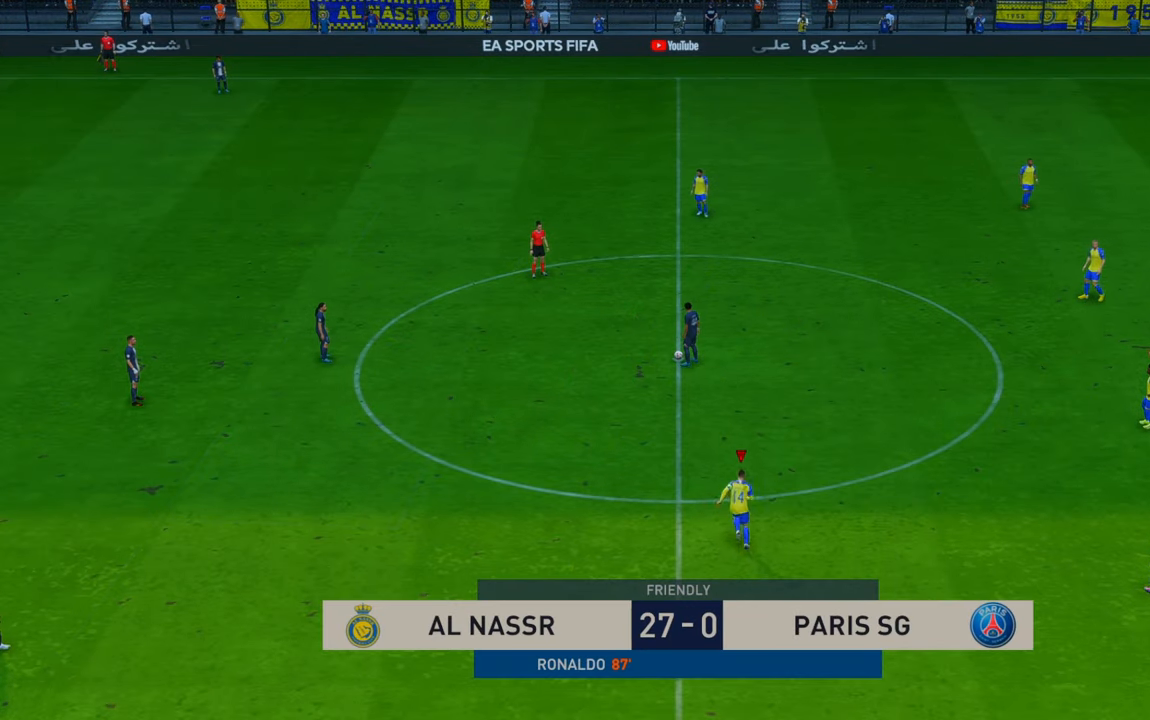
{"buttons": ["R2"], "left_stick": "up-left", "right_stick": "center", "events": []}
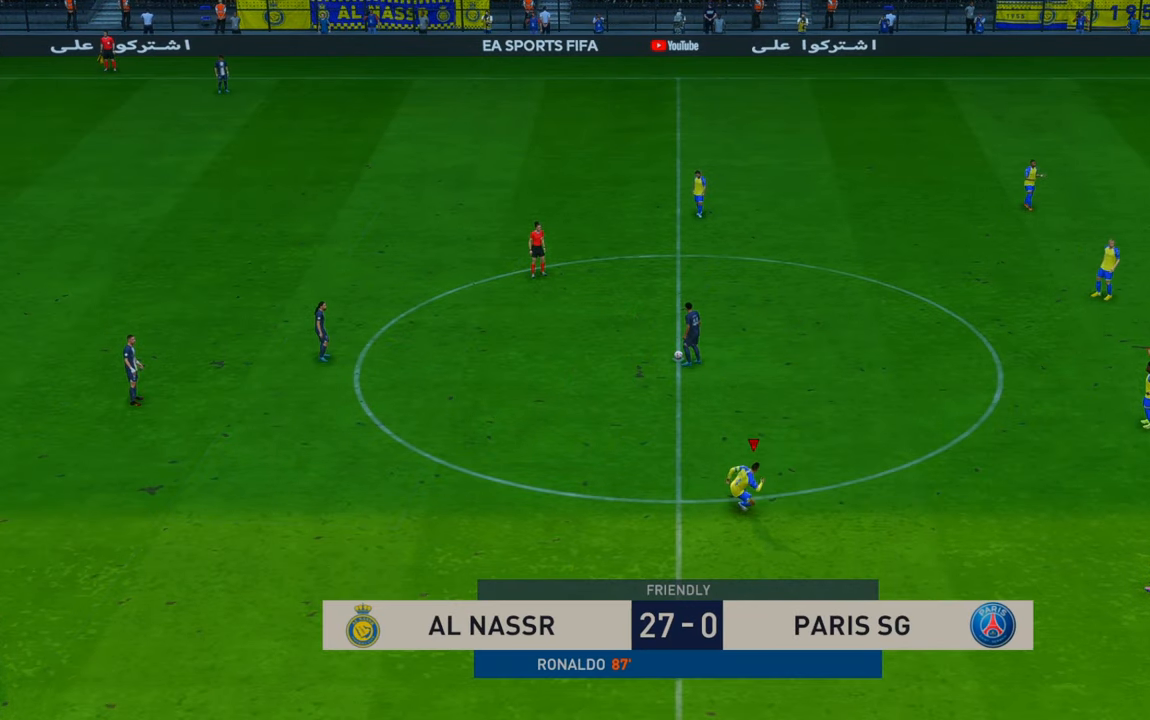
{"buttons": ["R2"], "left_stick": "up-left", "right_stick": "center", "events": []}
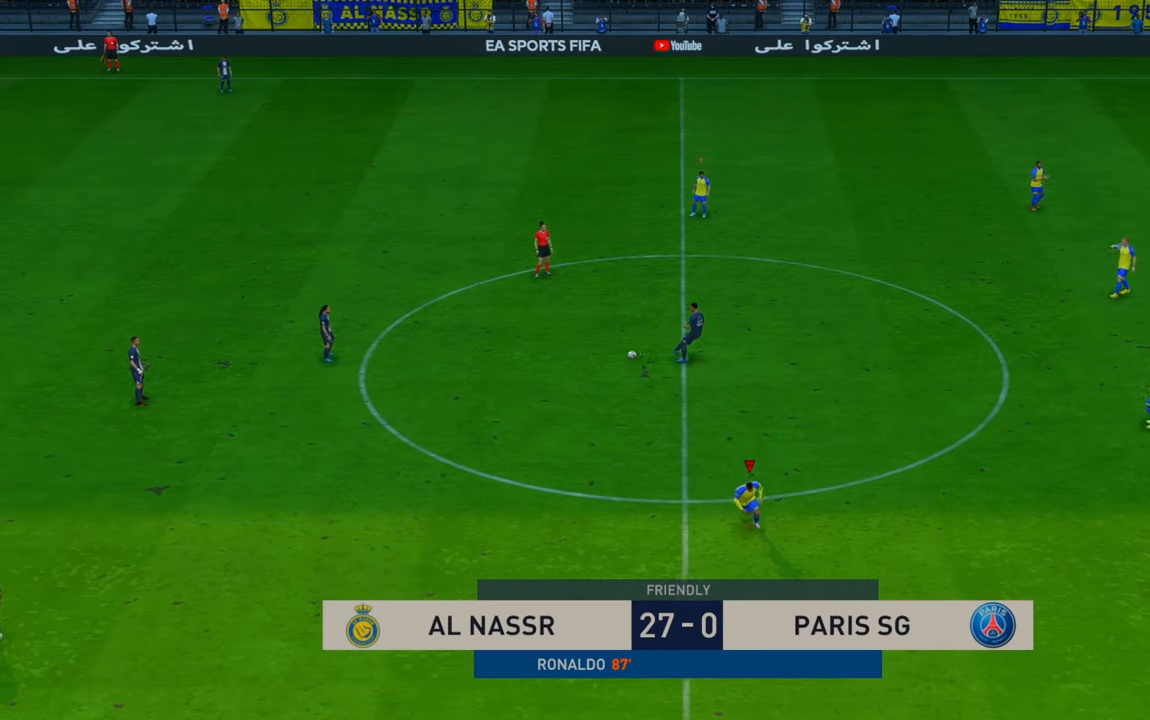
{"buttons": ["R2"], "left_stick": "up-left", "right_stick": "center", "events": []}
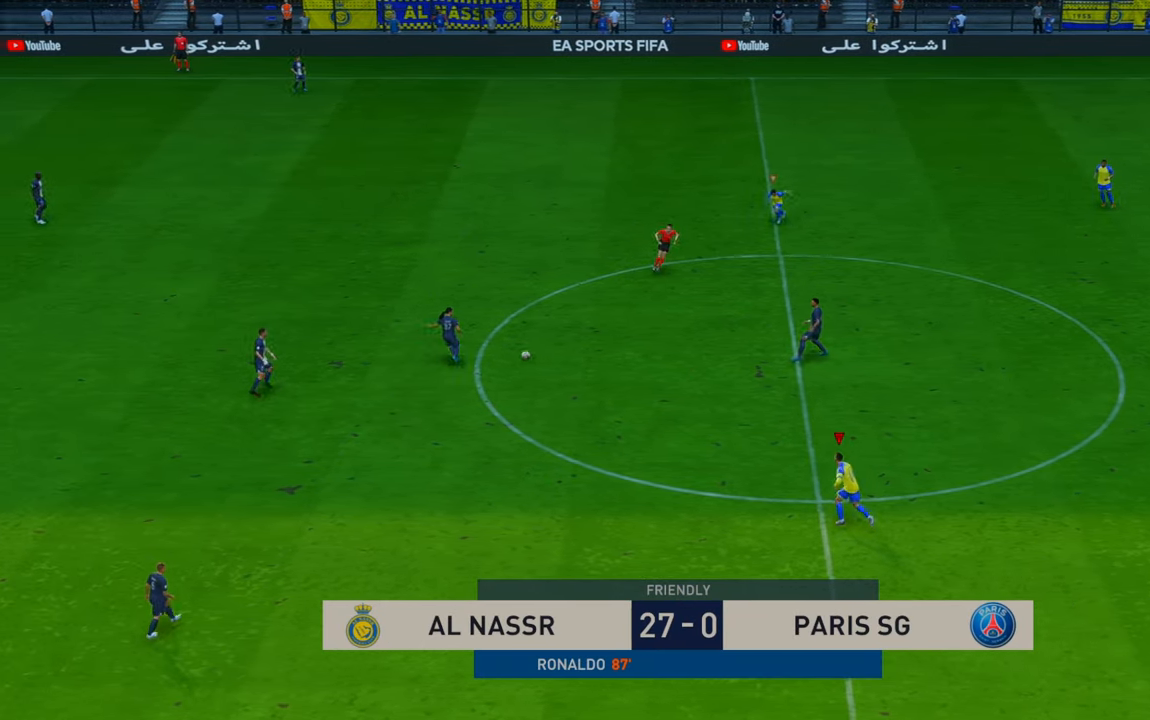
{"buttons": ["R2", "DPAD_DOWN"], "left_stick": "up-left", "right_stick": "center", "events": [[500, "DPAD_DOWN", "down"]]}